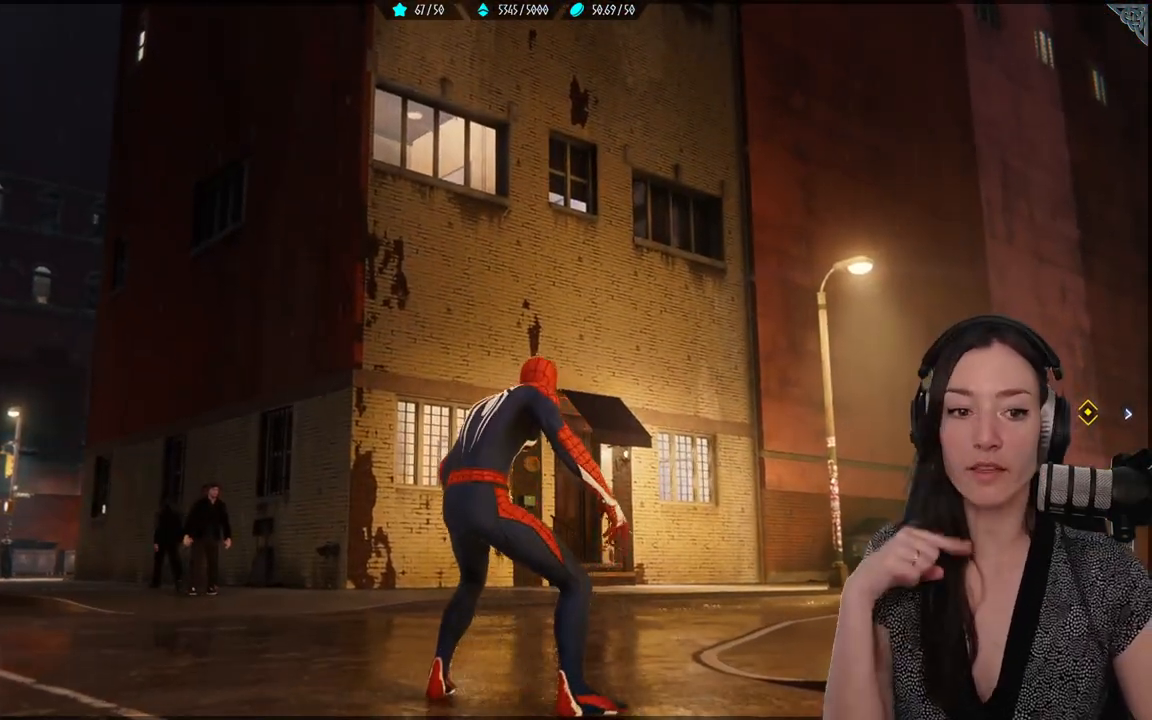
Gameplay with a controller (Xbox layout); each line is a JSON object with the inputs held at the frame after it. "events" lists button and stick changes between this image and that frame as [ms after this image, input, new state], when the widget could be followed in between. Not read: SELECT.
{"buttons": [], "left_stick": "center", "right_stick": "left", "events": [[367, "right_stick", "left"]]}
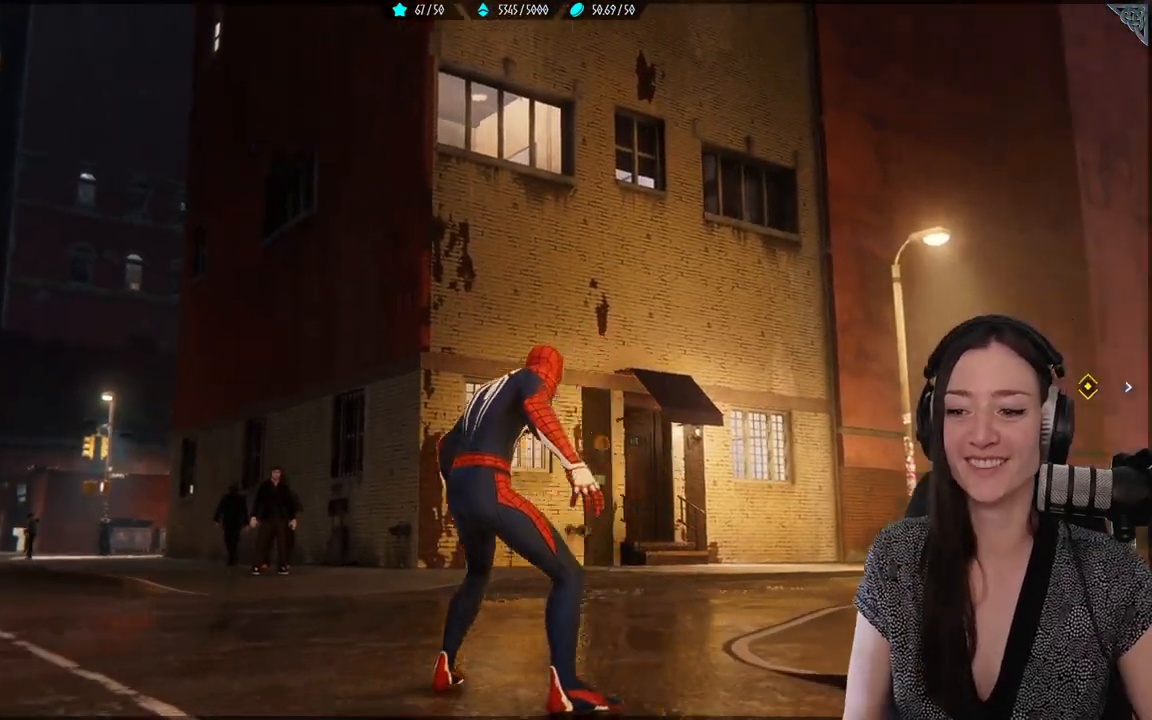
{"buttons": [], "left_stick": "center", "right_stick": "center", "events": [[83, "right_stick", "center"]]}
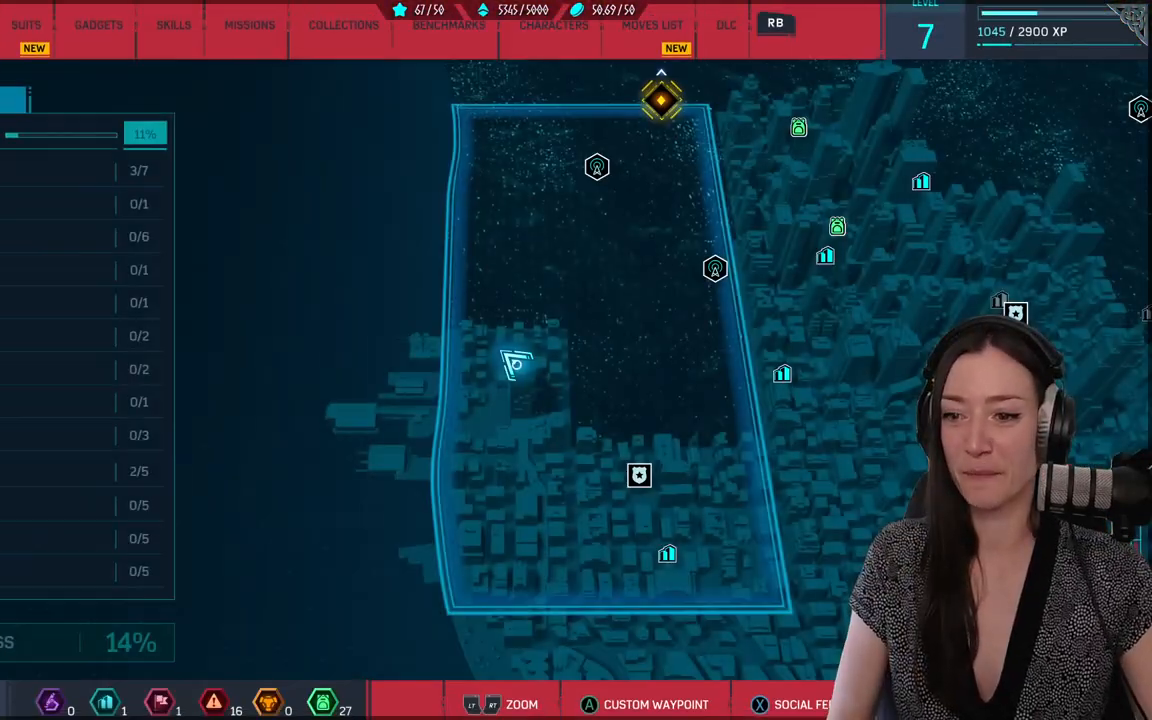
{"buttons": [], "left_stick": "down-right", "right_stick": "center", "events": [[367, "left_stick", "down-right"]]}
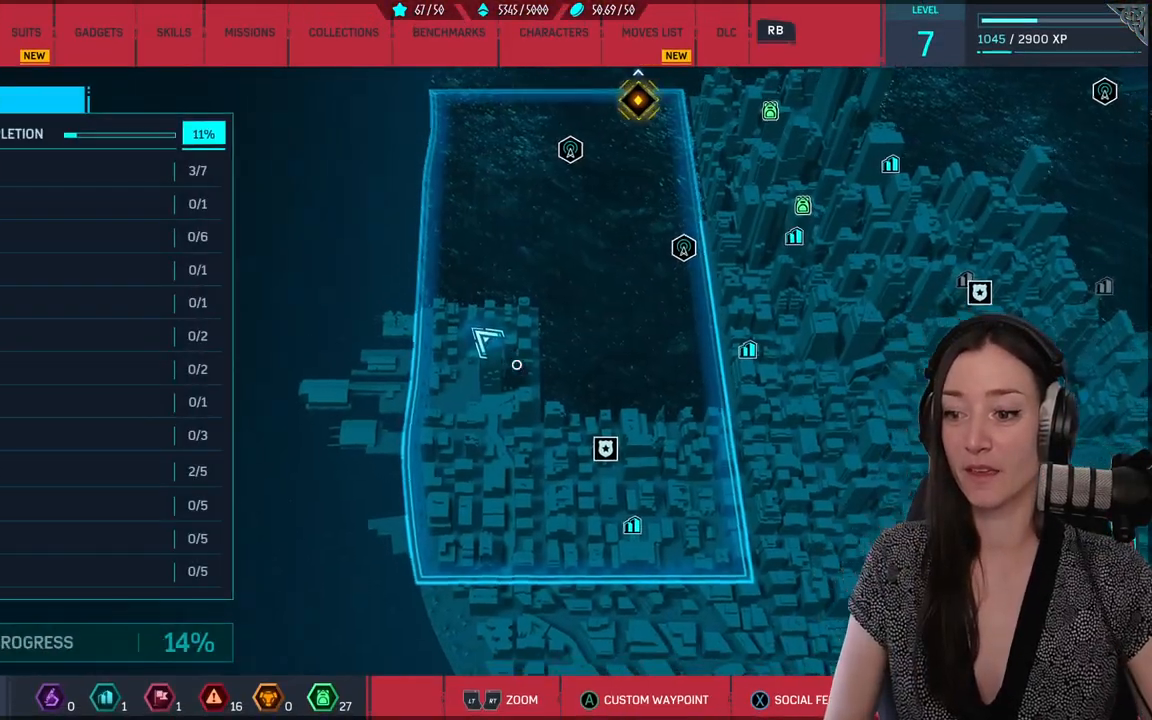
{"buttons": [], "left_stick": "up-right", "right_stick": "center", "events": [[450, "left_stick", "up-right"]]}
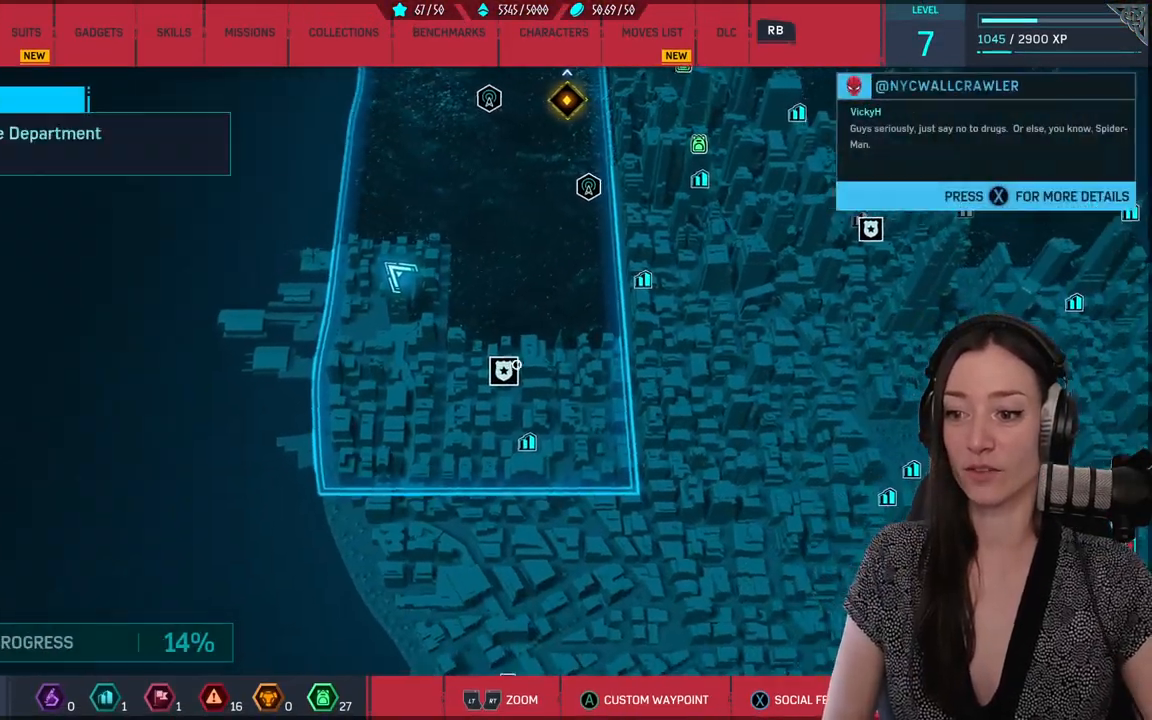
{"buttons": [], "left_stick": "up-right", "right_stick": "center", "events": []}
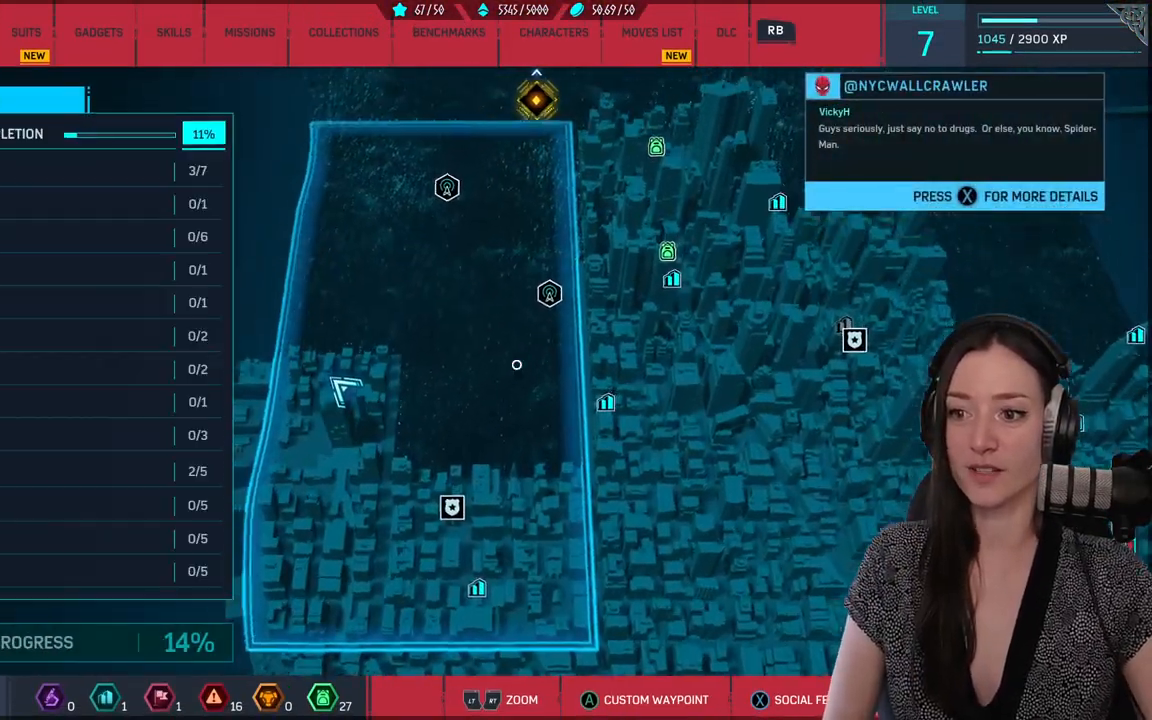
{"buttons": [], "left_stick": "down", "right_stick": "center", "events": [[267, "left_stick", "center"], [317, "A", "down"], [450, "A", "up"], [483, "left_stick", "down"]]}
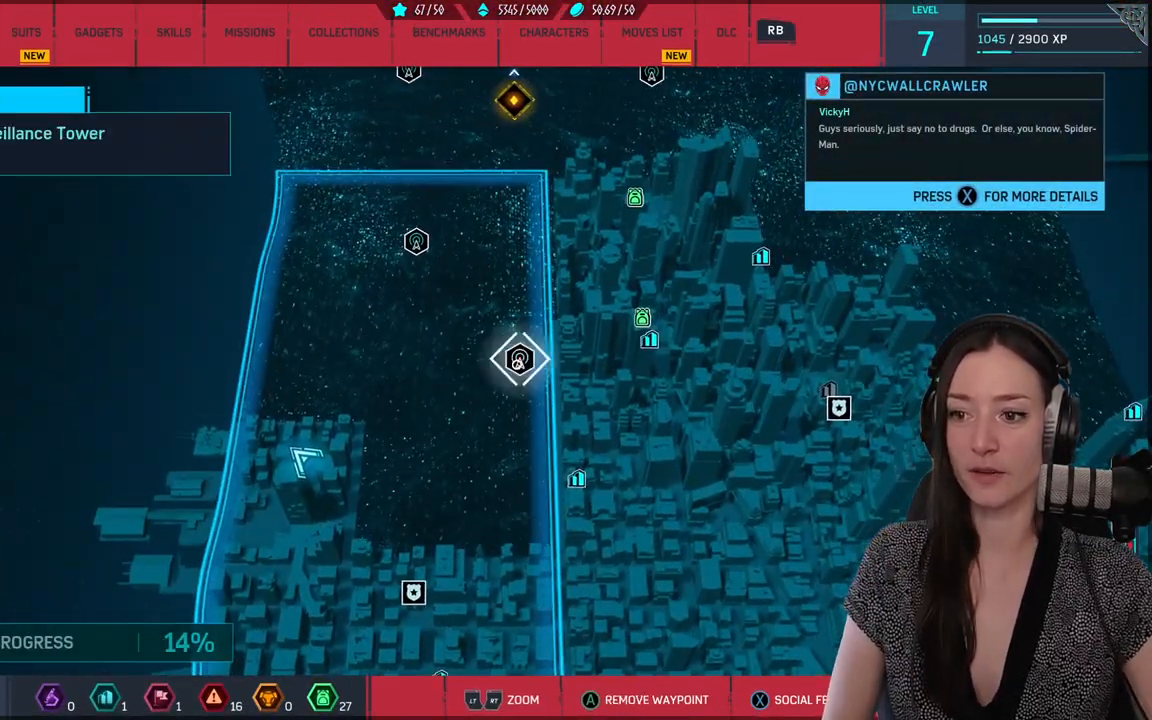
{"buttons": [], "left_stick": "center", "right_stick": "center", "events": [[133, "left_stick", "center"], [250, "B", "down"], [350, "B", "up"]]}
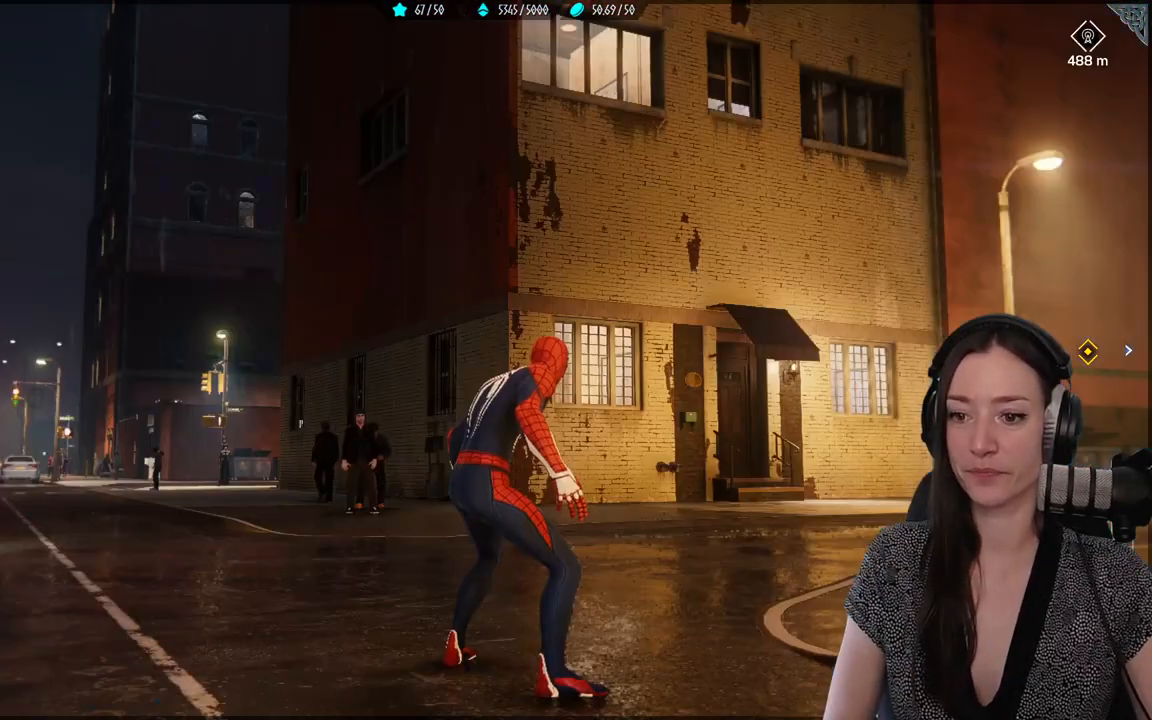
{"buttons": [], "left_stick": "center", "right_stick": "right", "events": [[100, "right_stick", "right"]]}
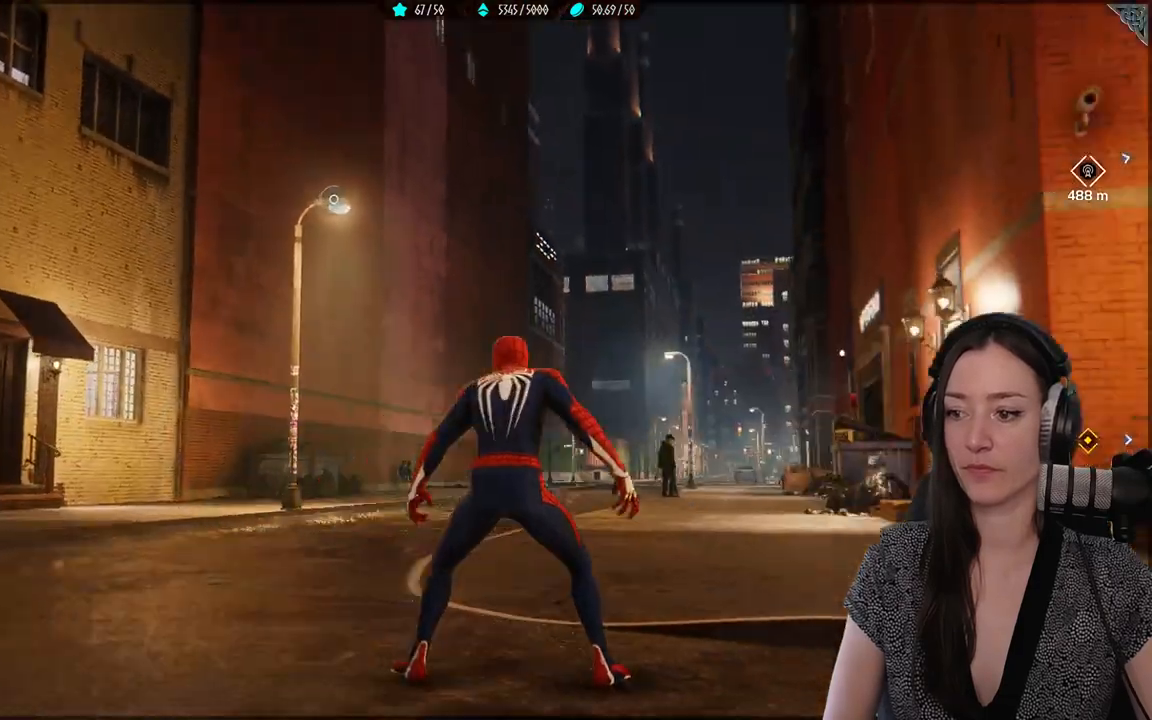
{"buttons": [], "left_stick": "center", "right_stick": "right", "events": [[33, "right_stick", "center"], [317, "right_stick", "right"]]}
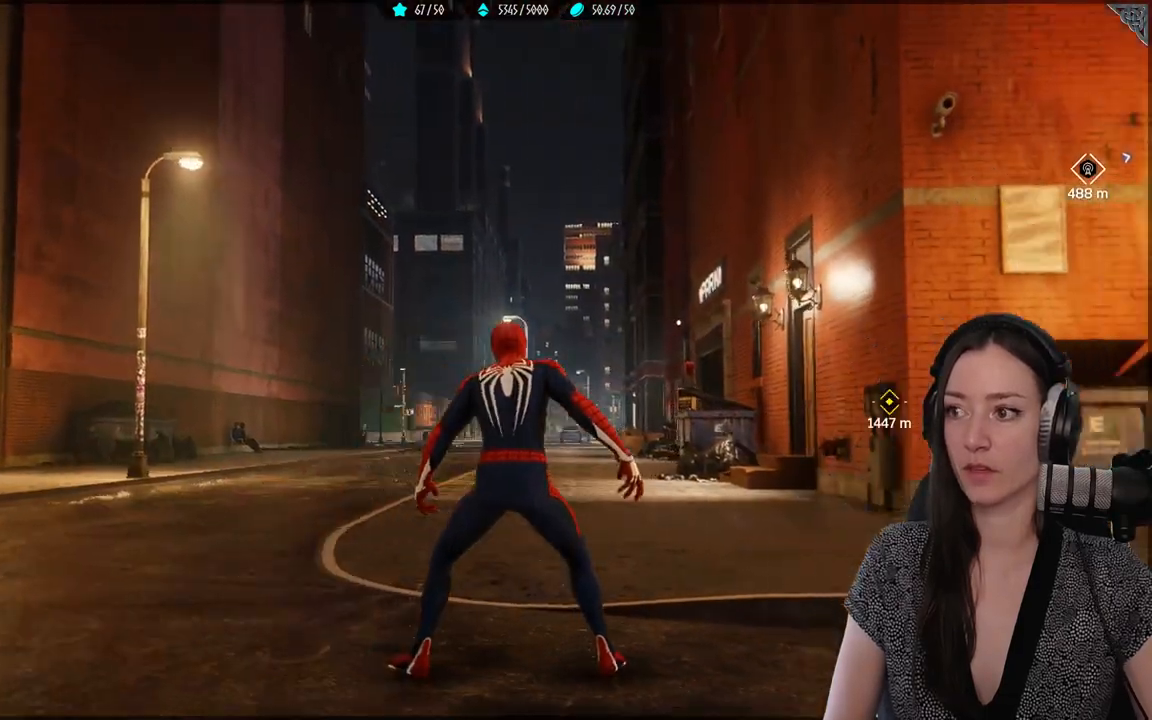
{"buttons": [], "left_stick": "center", "right_stick": "center", "events": [[350, "right_stick", "center"]]}
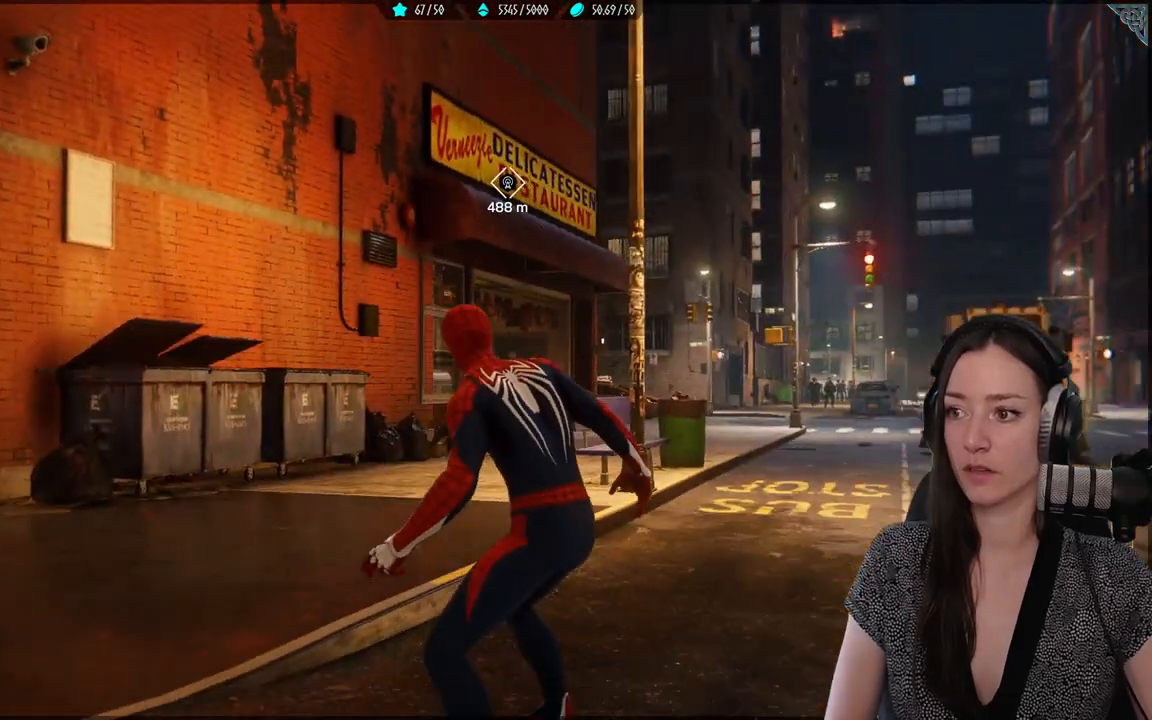
{"buttons": [], "left_stick": "up-right", "right_stick": "right", "events": [[333, "left_stick", "up-right"], [400, "right_stick", "right"]]}
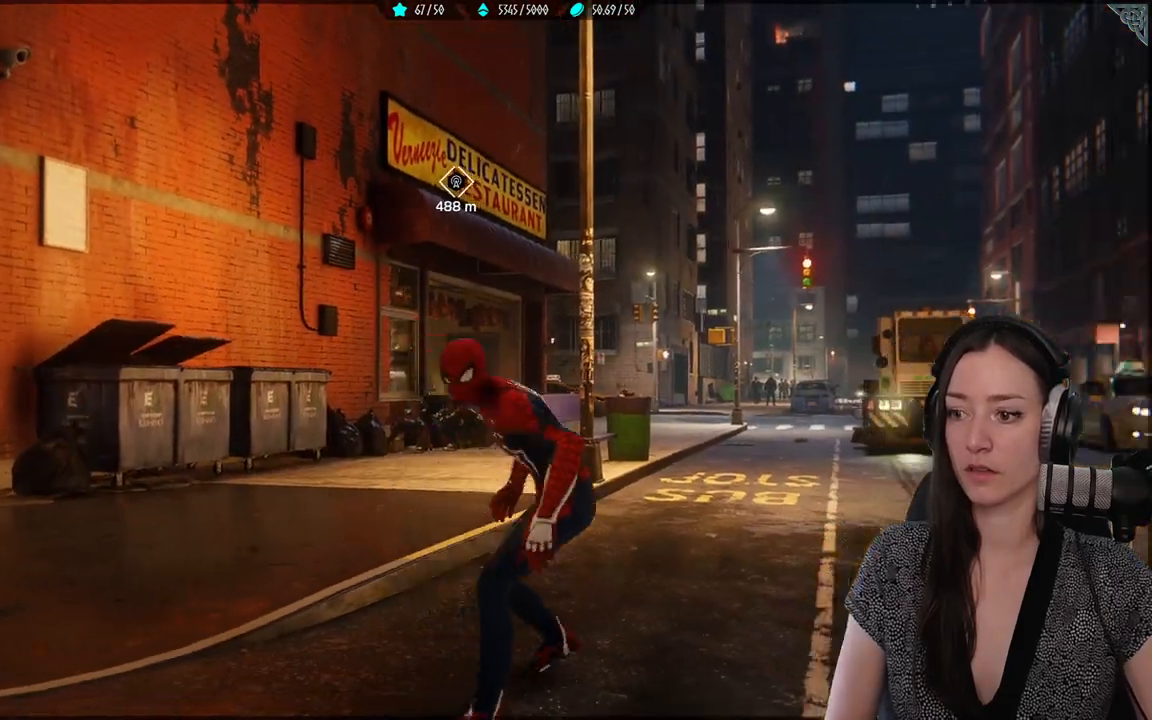
{"buttons": ["R2"], "left_stick": "up-right", "right_stick": "center", "events": [[17, "right_stick", "center"], [117, "A", "down"], [217, "A", "up"], [367, "R2", "down"]]}
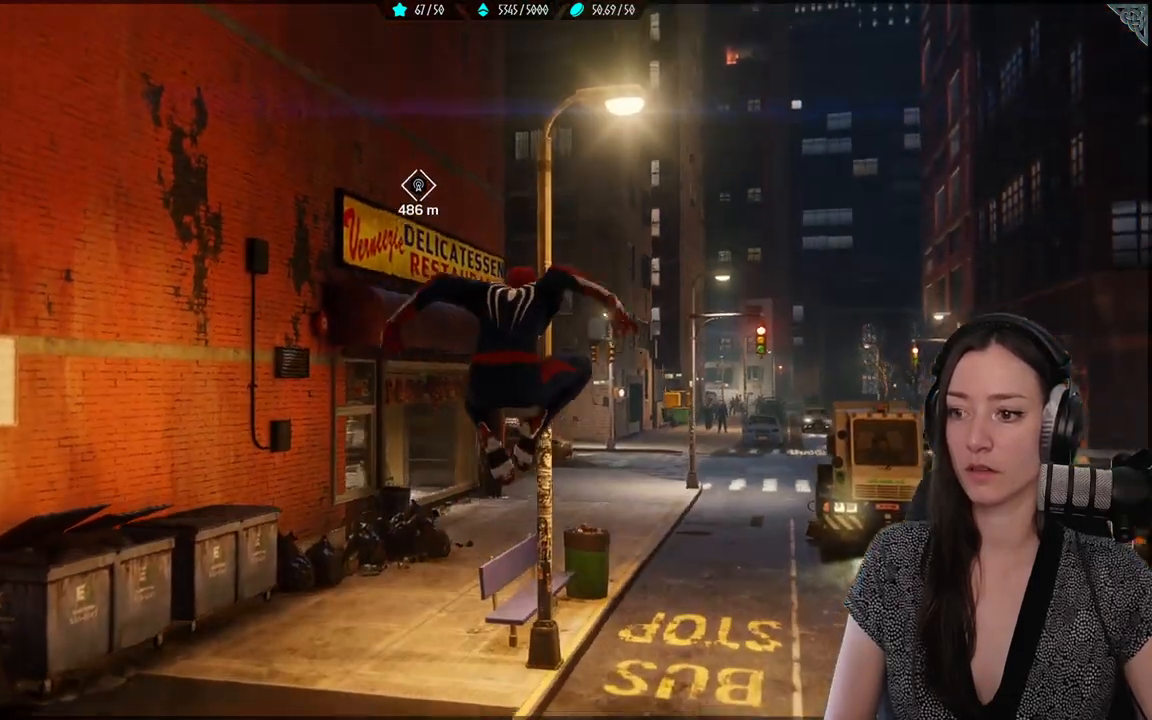
{"buttons": ["R2"], "left_stick": "up-right", "right_stick": "center", "events": []}
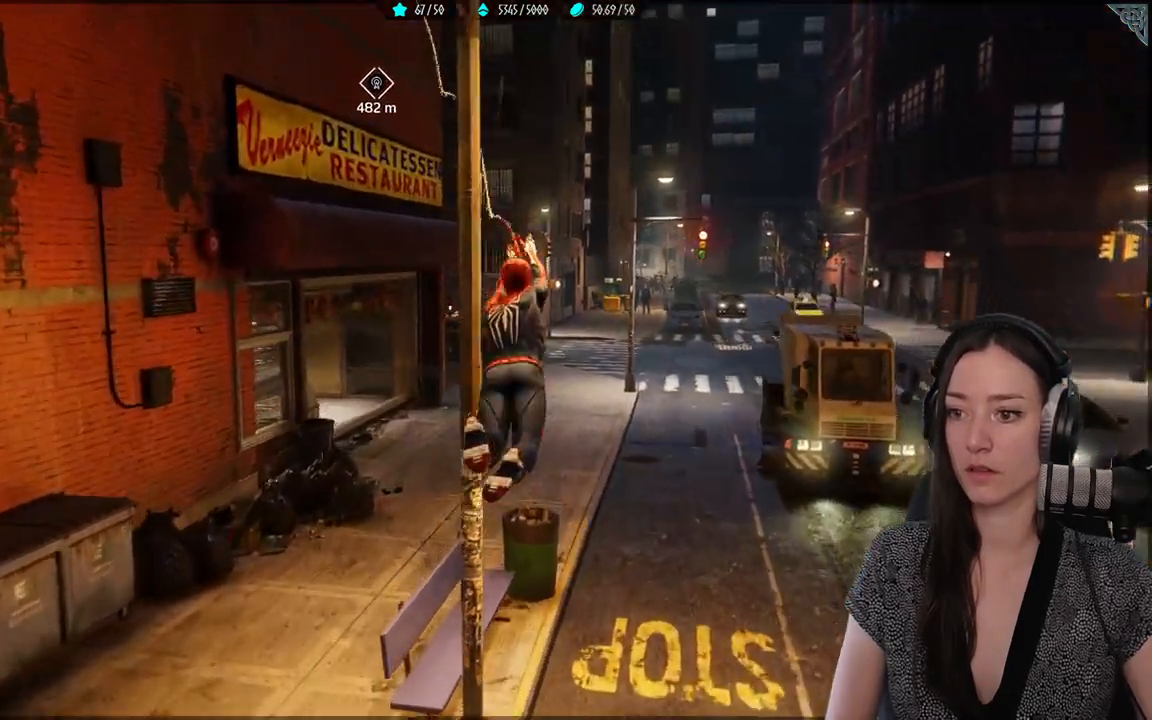
{"buttons": ["R2"], "left_stick": "up", "right_stick": "center", "events": [[300, "left_stick", "up"]]}
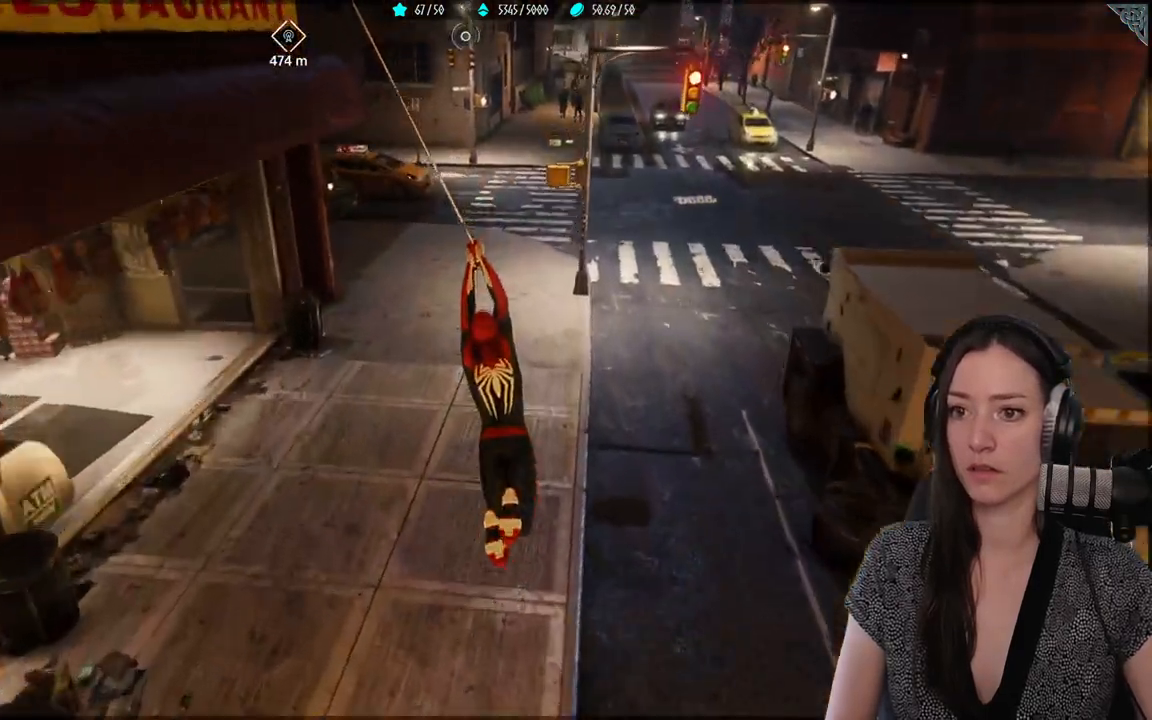
{"buttons": ["R2"], "left_stick": "up", "right_stick": "center", "events": []}
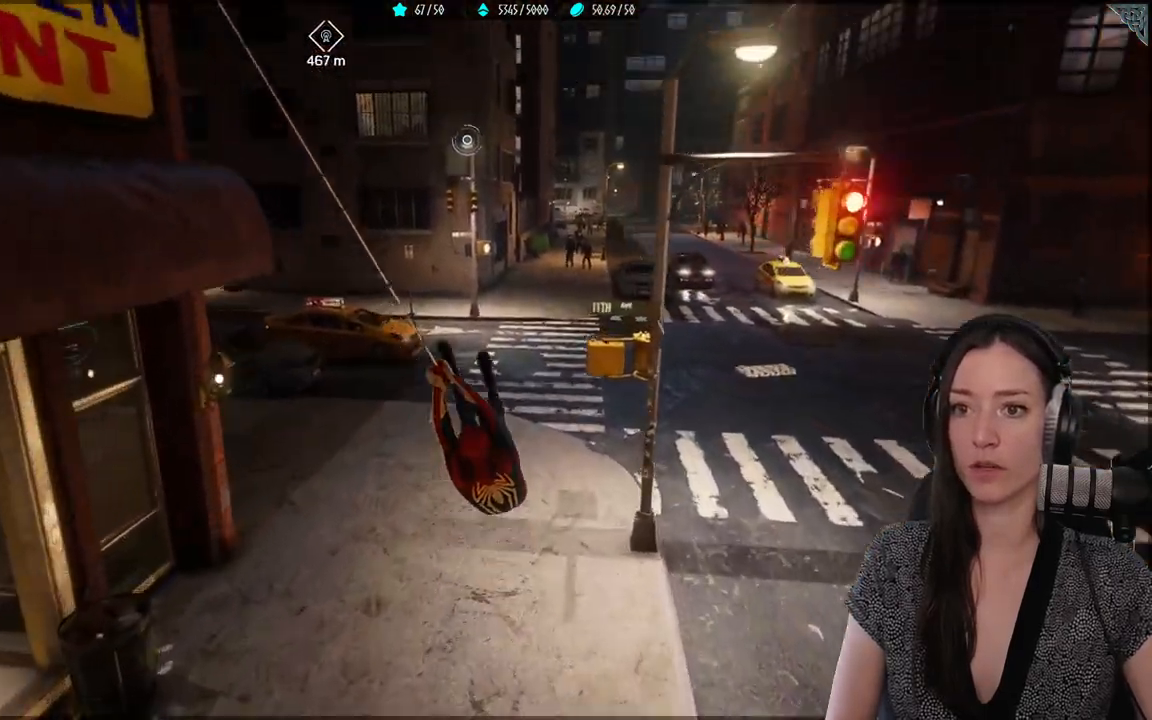
{"buttons": ["R2"], "left_stick": "up", "right_stick": "up-left", "events": [[117, "right_stick", "up-left"]]}
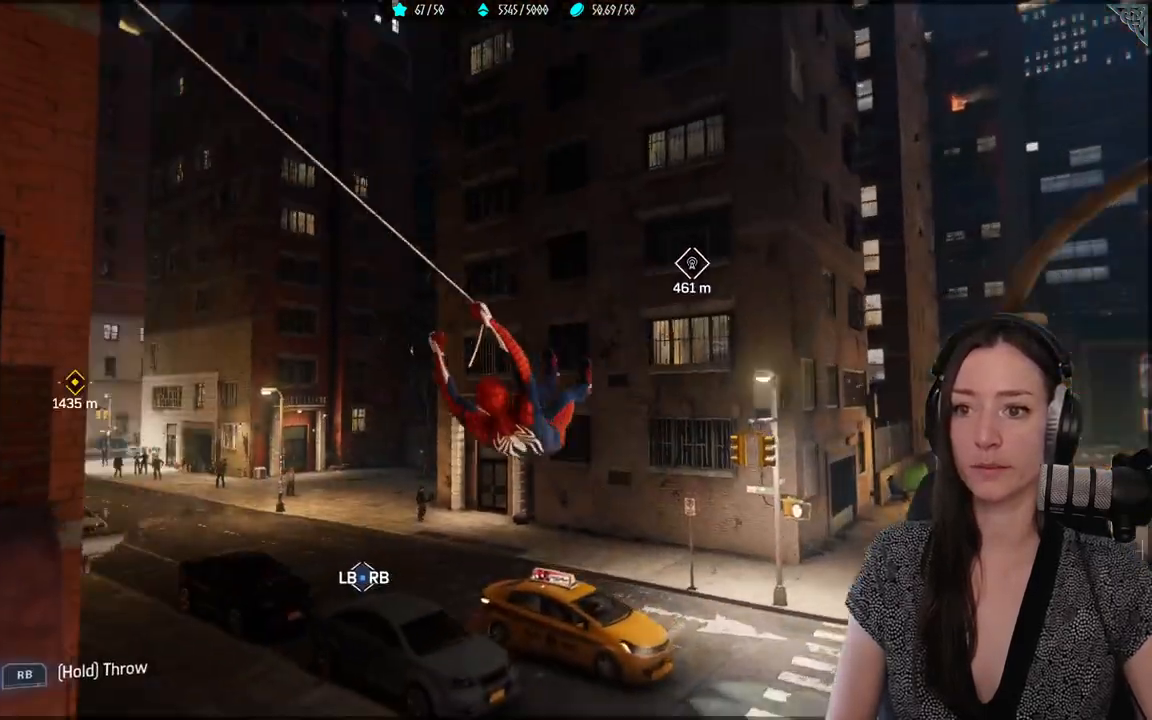
{"buttons": ["A"], "left_stick": "up-left", "right_stick": "center"}
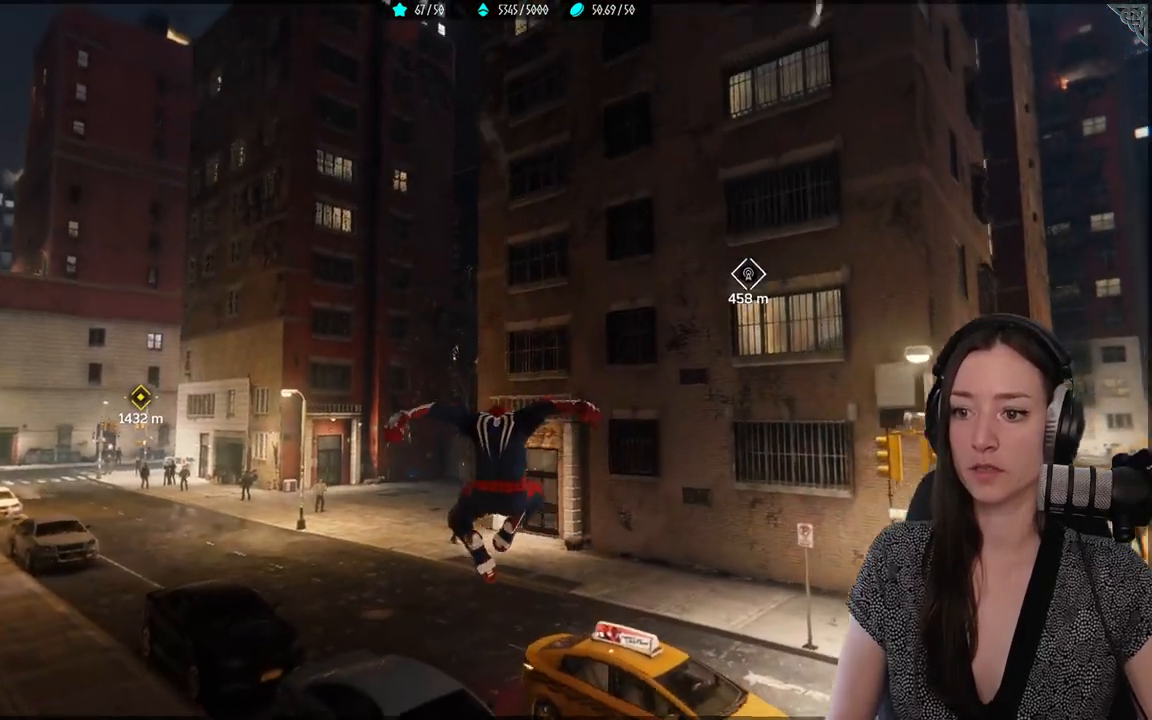
{"buttons": ["A"], "left_stick": "up-left", "right_stick": "center", "events": []}
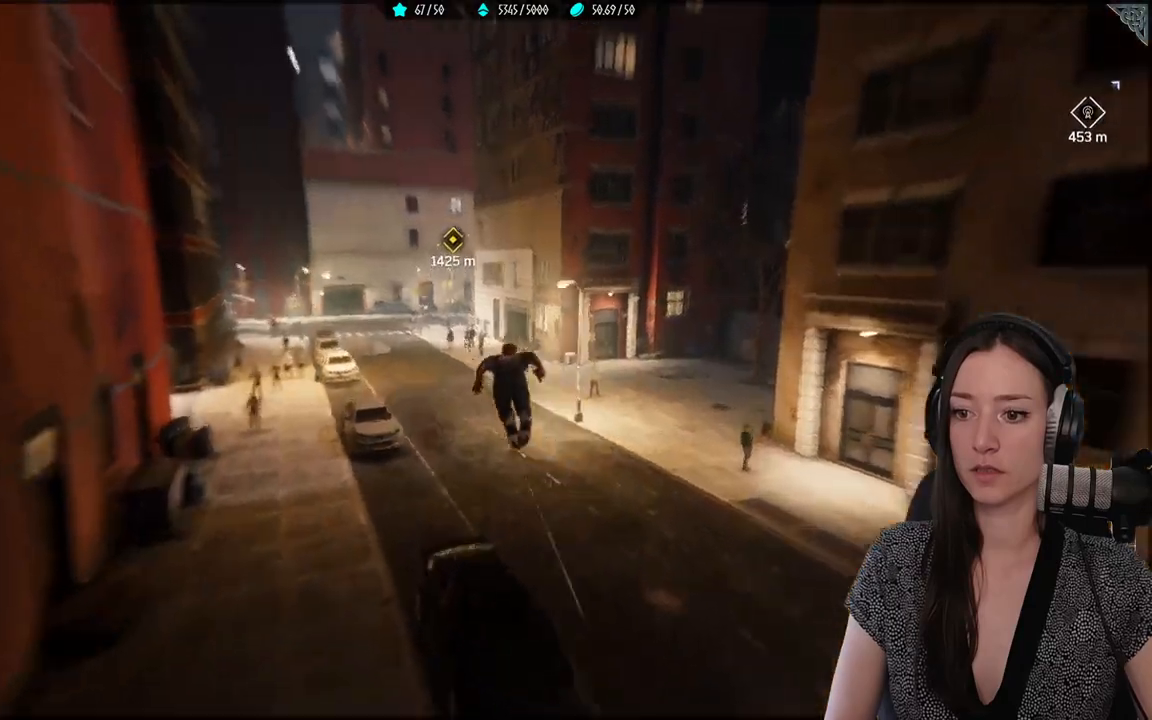
{"buttons": [], "left_stick": "up-right", "right_stick": "right", "events": [[17, "left_stick", "up"], [117, "left_stick", "up-right"], [133, "A", "up"], [333, "right_stick", "right"]]}
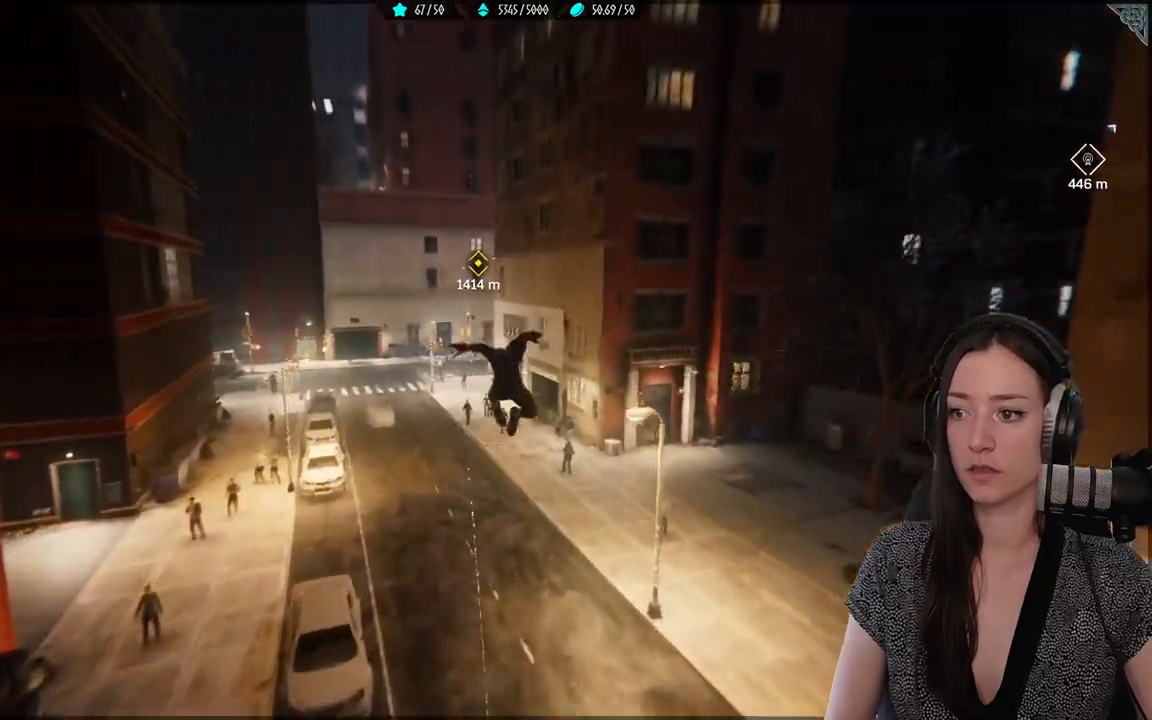
{"buttons": ["R2"], "left_stick": "up-right", "right_stick": "up-right", "events": [[133, "R2", "down"], [267, "right_stick", "center"], [467, "right_stick", "up-right"]]}
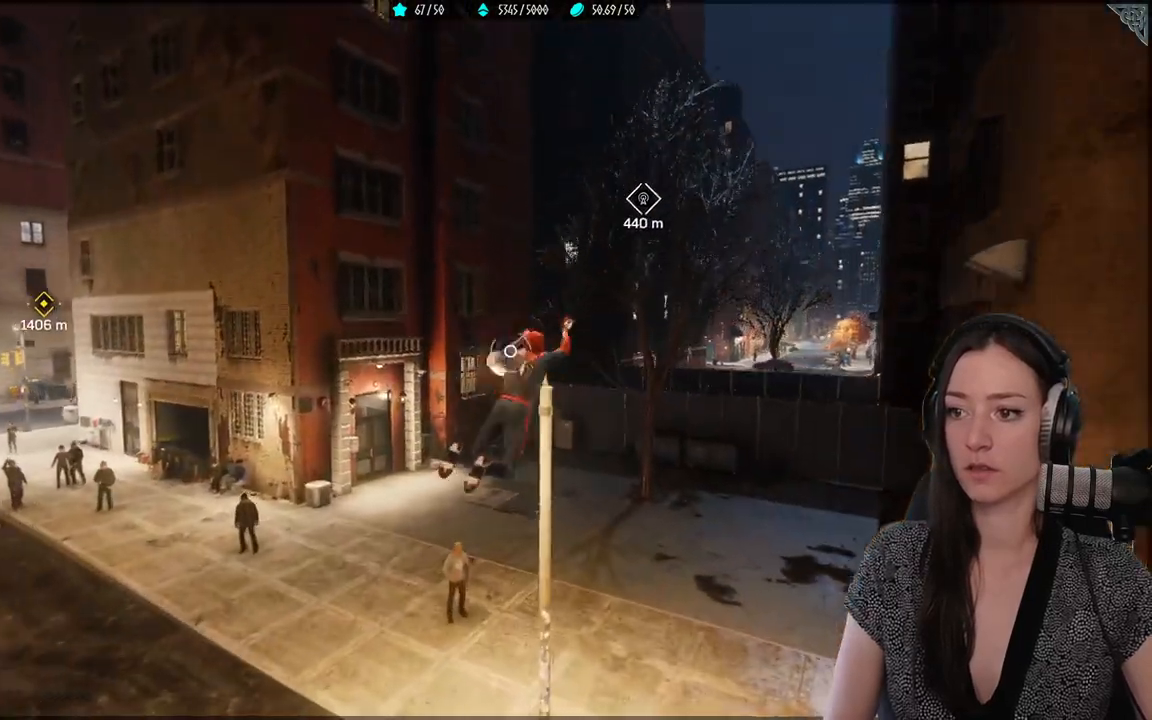
{"buttons": ["R2"], "left_stick": "up-left", "right_stick": "up-right", "events": [[500, "left_stick", "up-left"]]}
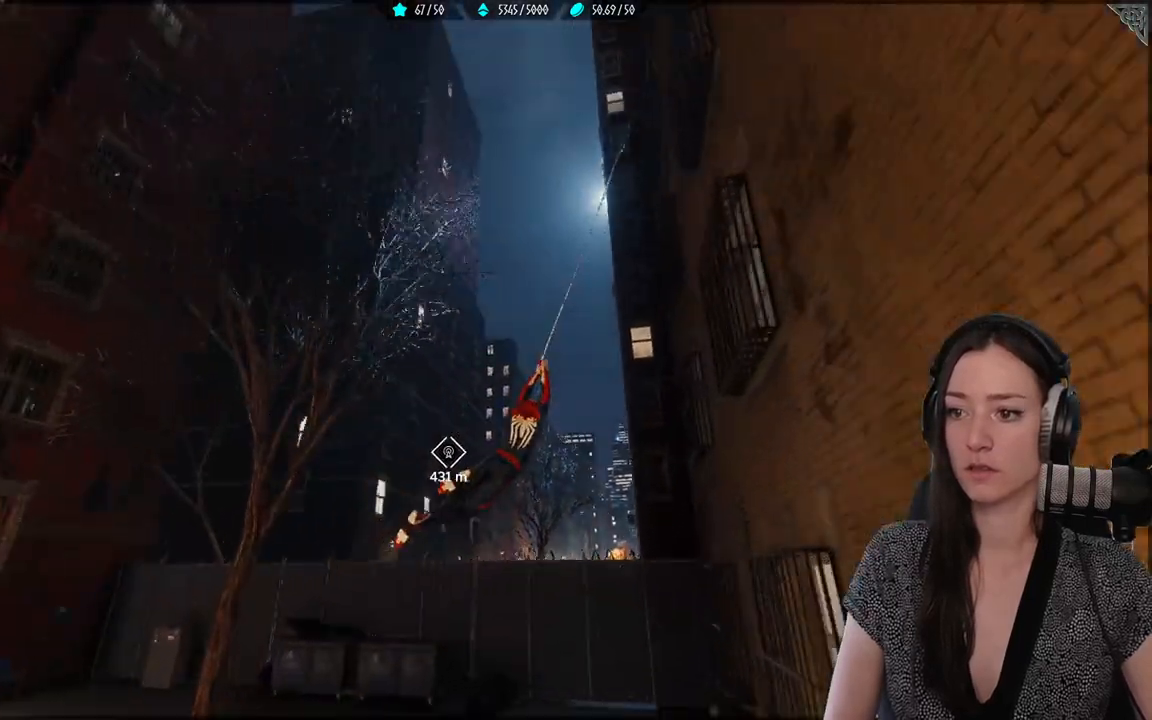
{"buttons": ["R2"], "left_stick": "up-left", "right_stick": "center", "events": [[233, "right_stick", "right"], [333, "right_stick", "center"]]}
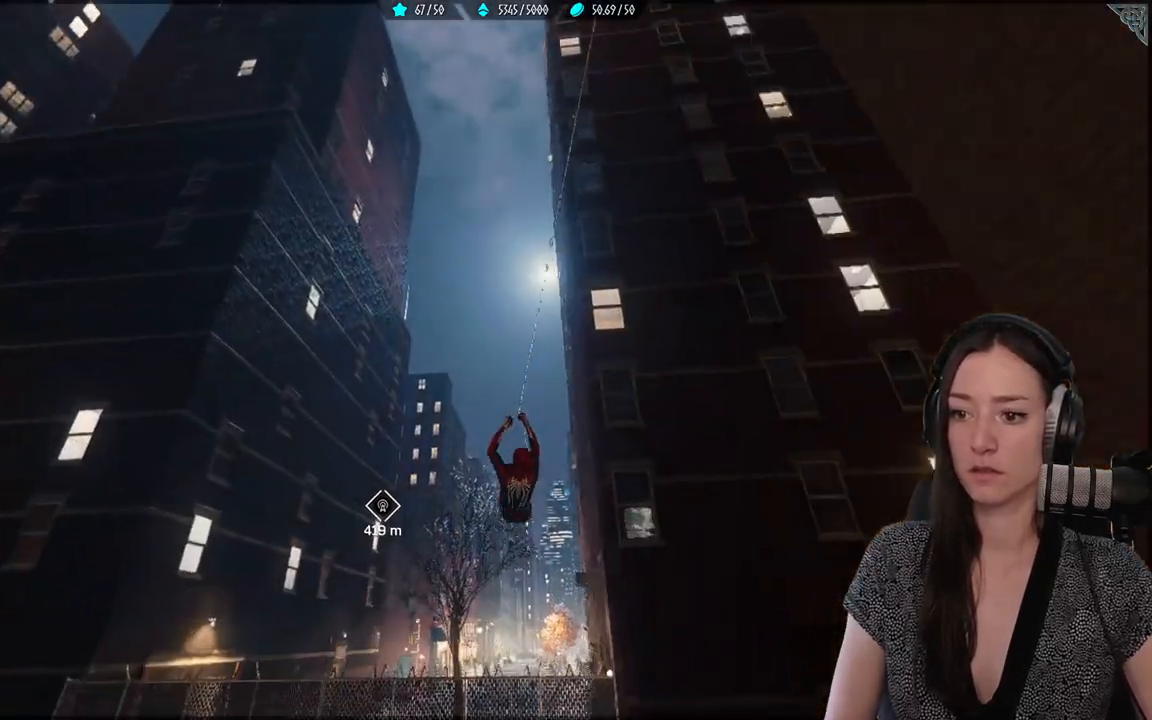
{"buttons": ["A", "R2"], "left_stick": "up", "right_stick": "center", "events": [[100, "left_stick", "up"], [400, "A", "down"]]}
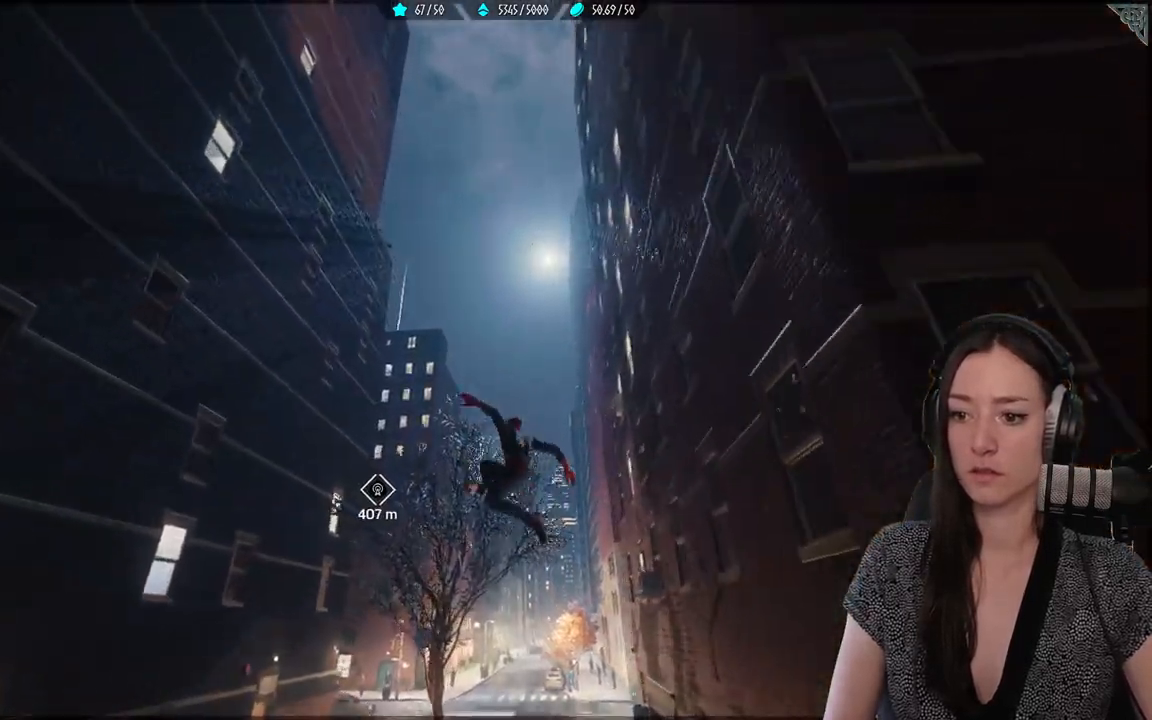
{"buttons": ["R2"], "left_stick": "up", "right_stick": "center", "events": [[383, "A", "up"]]}
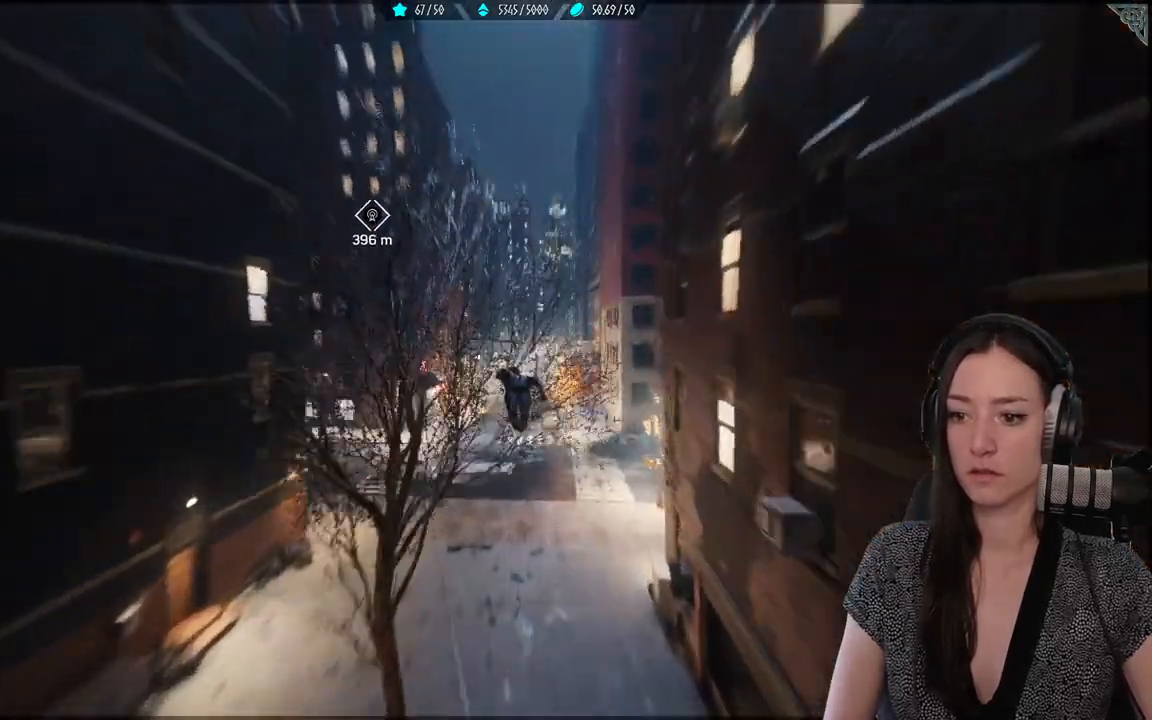
{"buttons": ["R2"], "left_stick": "up", "right_stick": "center", "events": []}
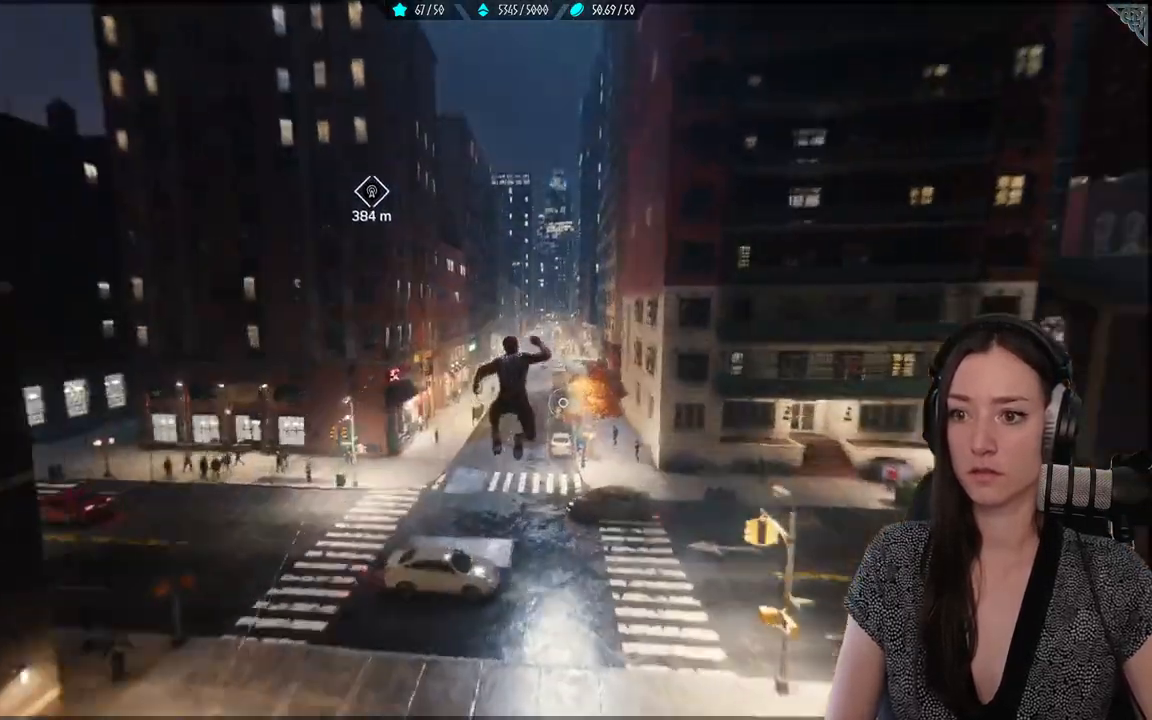
{"buttons": ["R2"], "left_stick": "up", "right_stick": "up", "events": [[250, "right_stick", "up"]]}
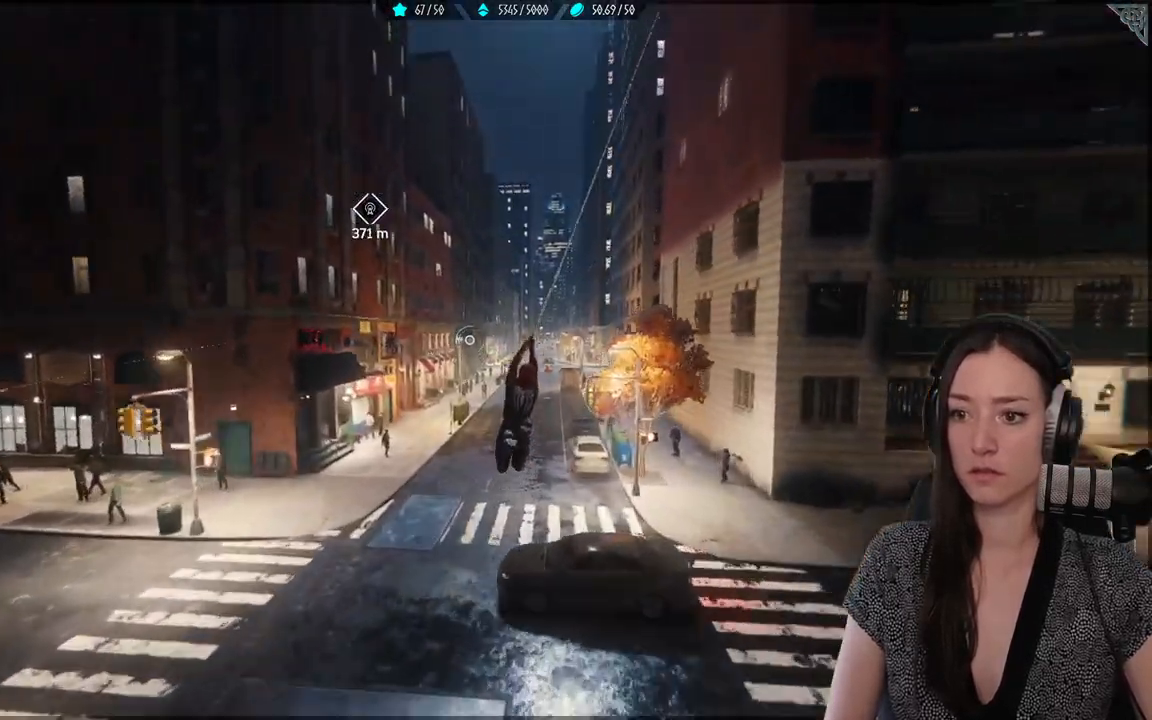
{"buttons": ["R2"], "left_stick": "up", "right_stick": "up", "events": []}
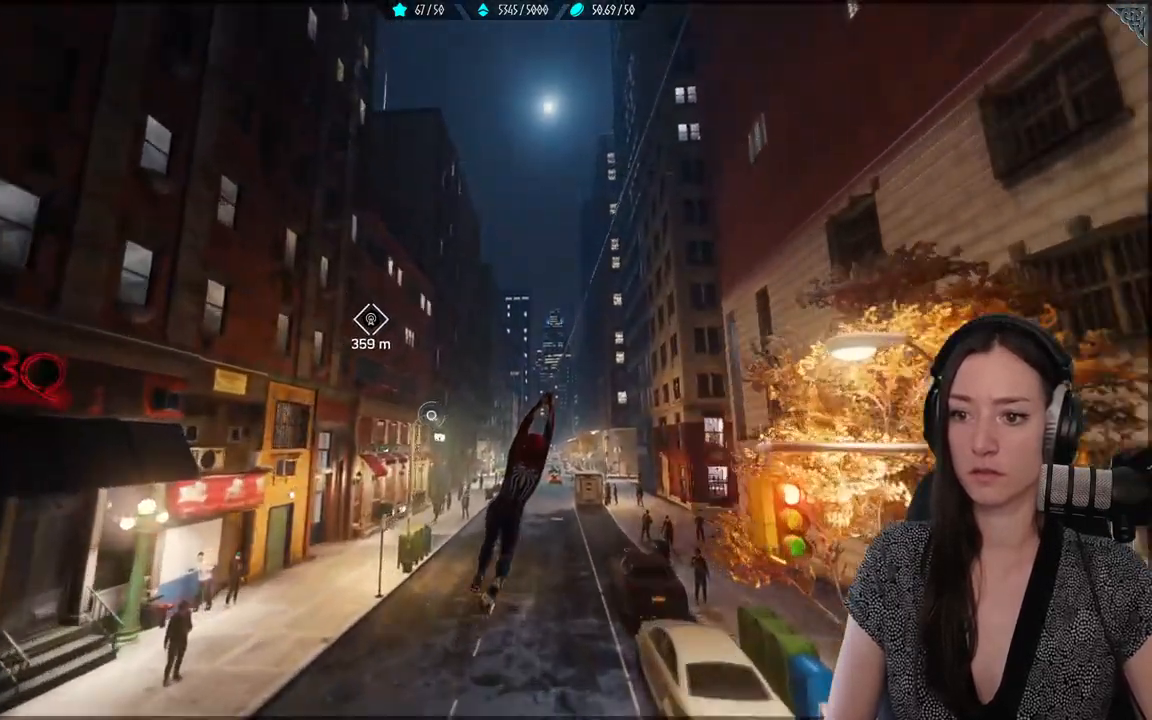
{"buttons": [], "left_stick": "up", "right_stick": "center", "events": [[367, "R2", "up"], [417, "right_stick", "center"]]}
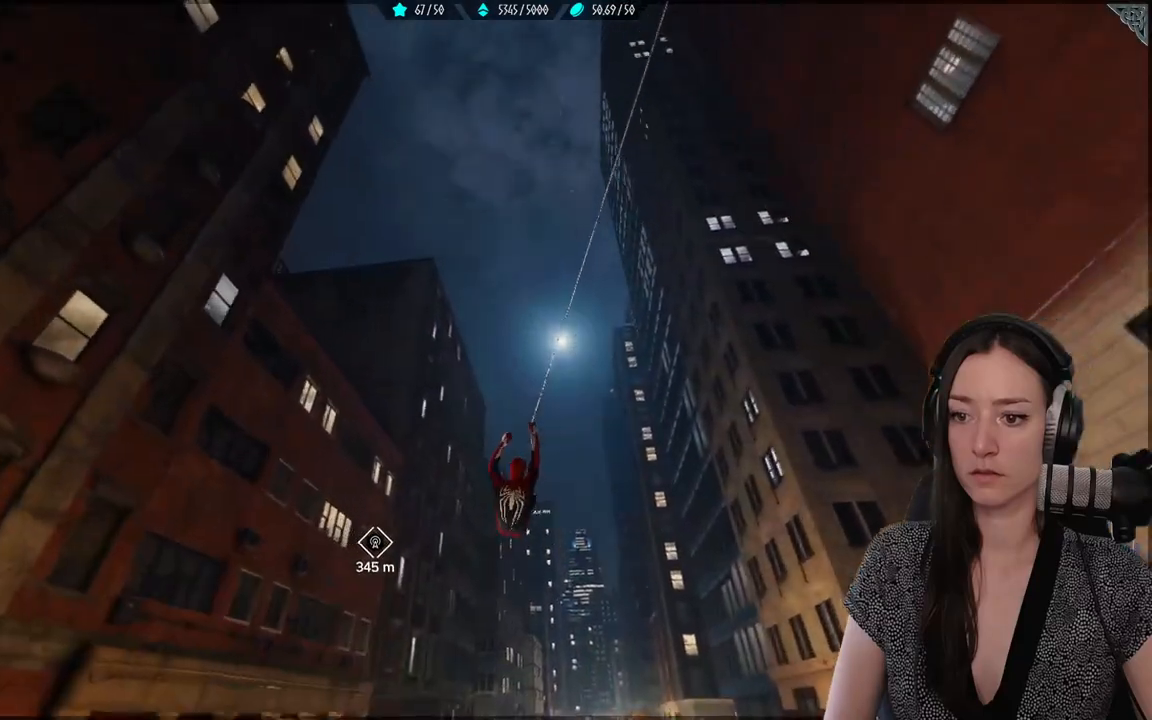
{"buttons": ["A"], "left_stick": "up", "right_stick": "center", "events": [[483, "A", "down"]]}
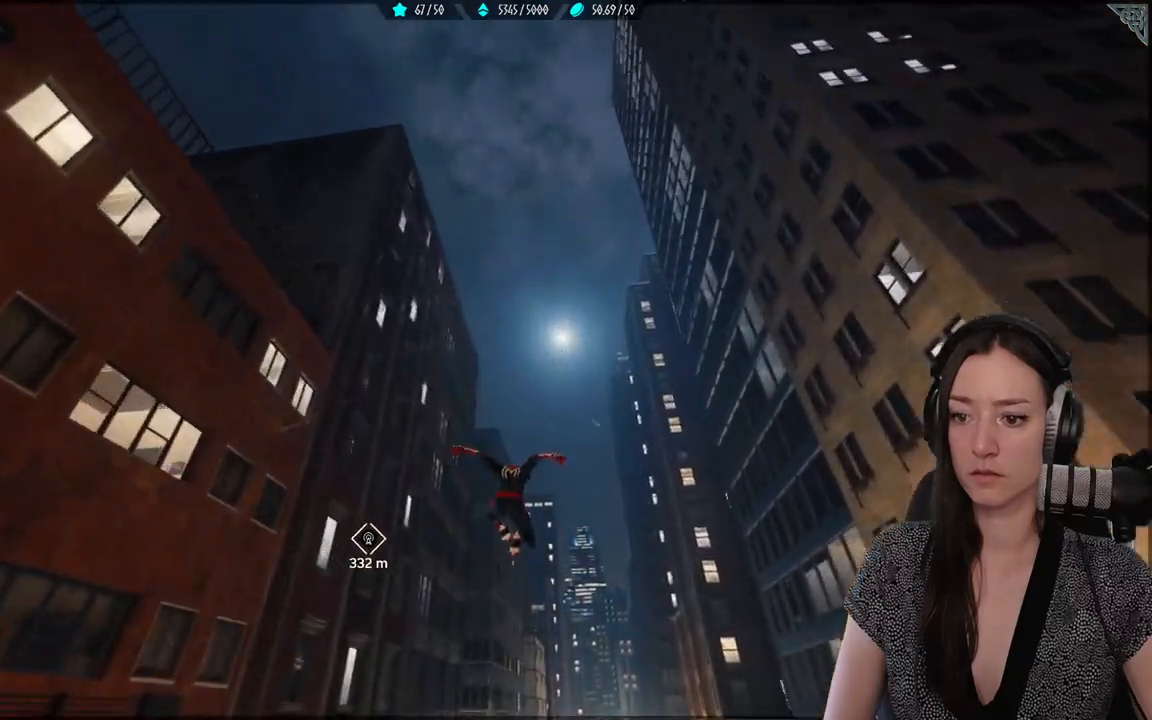
{"buttons": ["A"], "left_stick": "up", "right_stick": "center", "events": []}
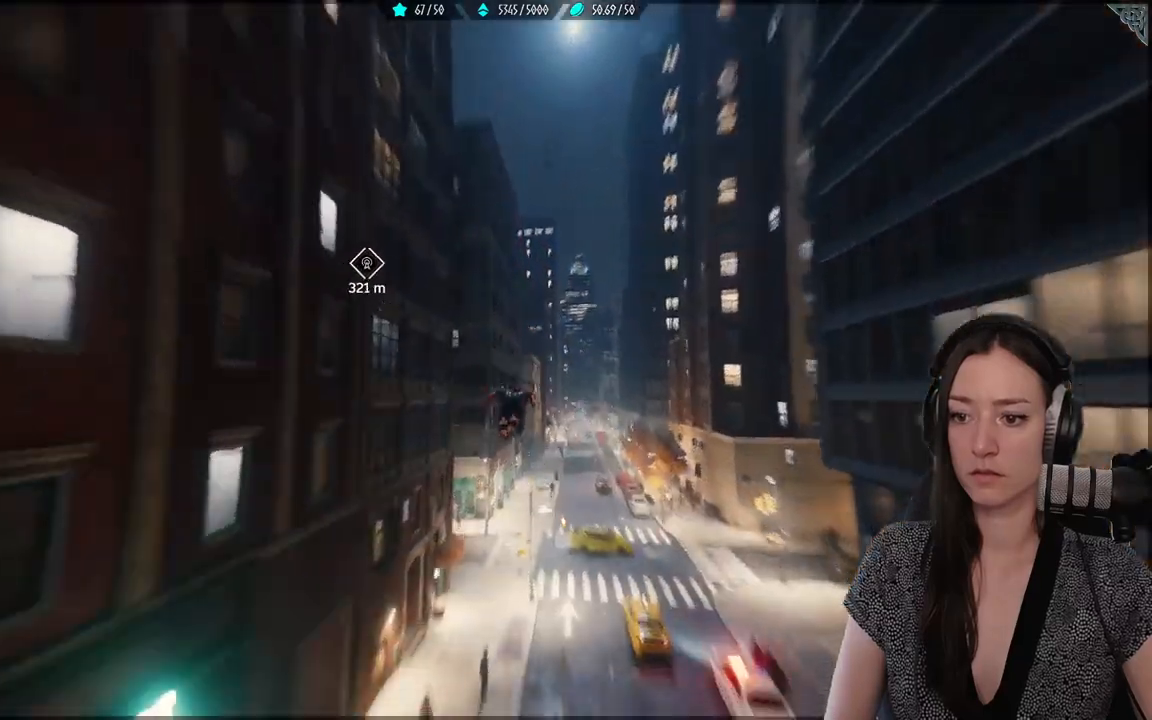
{"buttons": ["A"], "left_stick": "up", "right_stick": "center", "events": []}